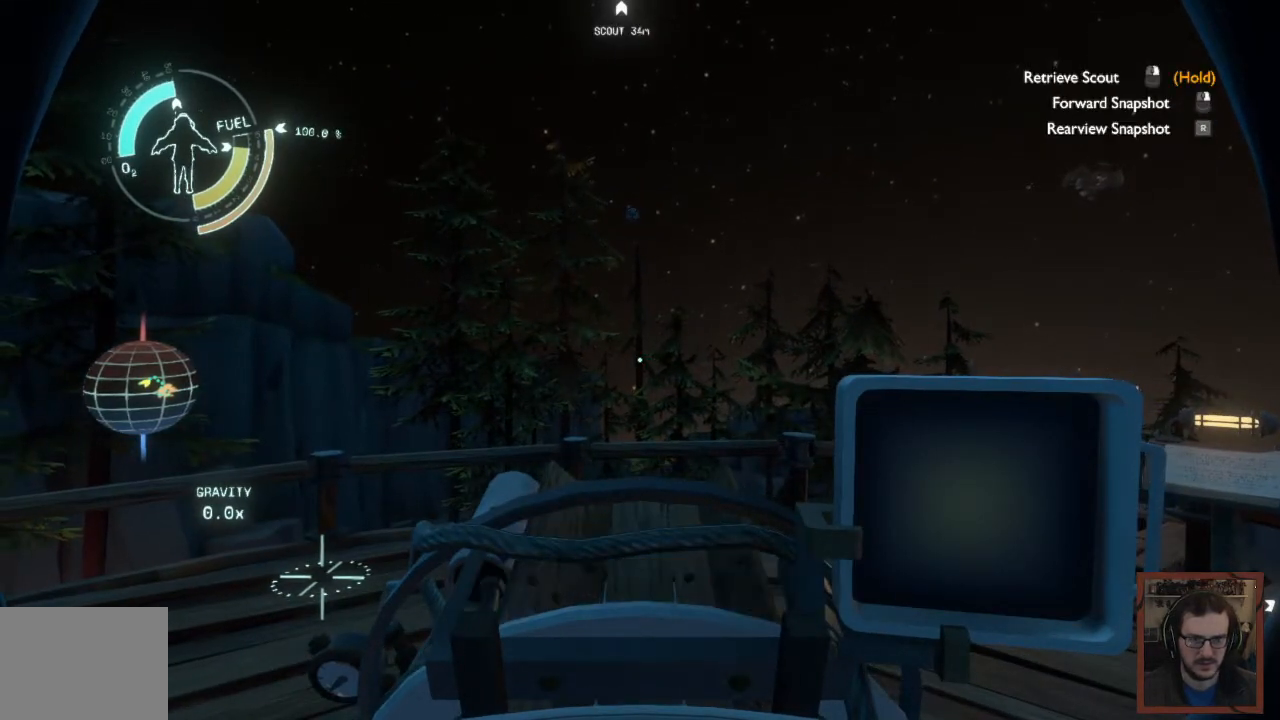
Gameplay with keyboard and mouse; each line is a JSON object with the keys and mouse buttons held at the frame after it. "events" lists presses ("down") and releases ("up") of "1", "2", "3", "4", "a", "alt", "c", "caps_lock", "ctrl", "d", "e", "f", "q", "r", "s", "shift", "space", "super", "tab", "tilde", "v", "w", "x", "z", "mouse_left", "mouse_wheel" and "mouse_right" between this image and that frame as [ms after this image, input, new state], when the widget could be followed in between. "mouse_left", "mouse_wheel", "mouse_right" = the "left", "wheel", "right" buttons of the "mouse" list. No other keys are recorded. "wheel" means that the mouse wheel is clicked or scrolled. Mouse movement is not recorded.
{"keys": [], "mouse": [], "events": [[117, "mouse_left", "up"], [183, "r", "down"], [333, "r", "up"]]}
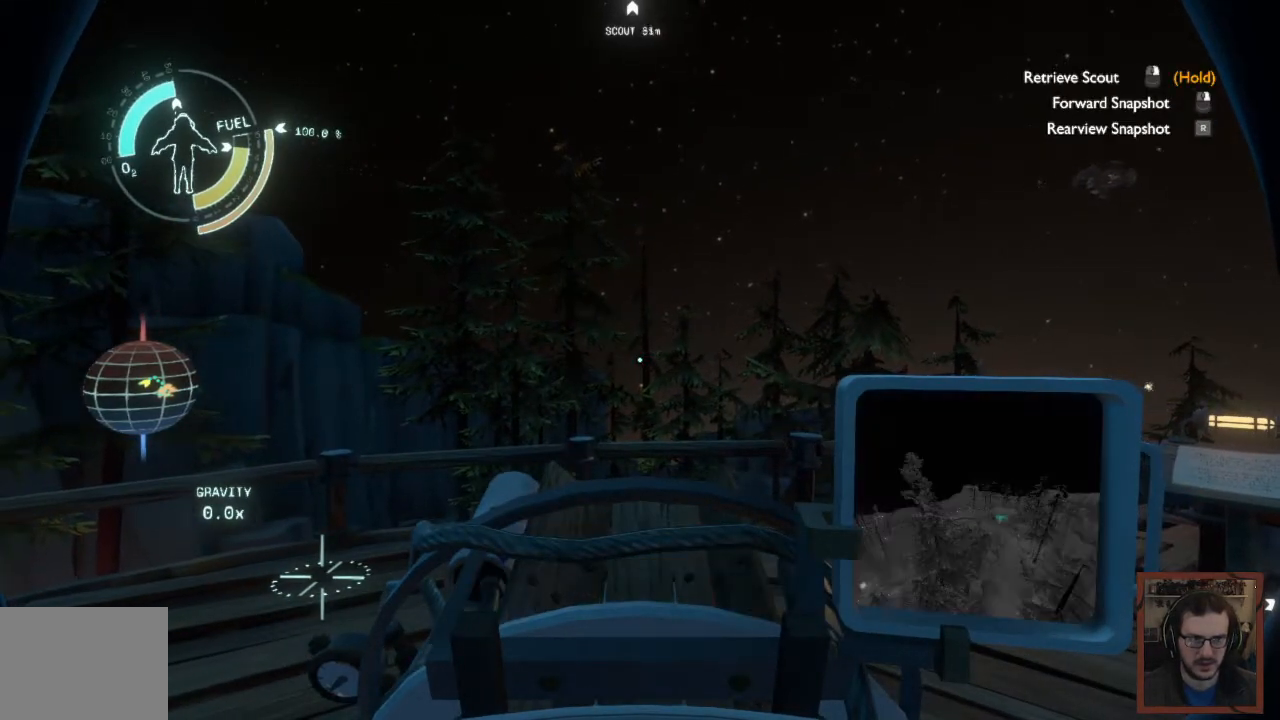
{"keys": ["z"], "mouse": [], "events": [[350, "z", "down"]]}
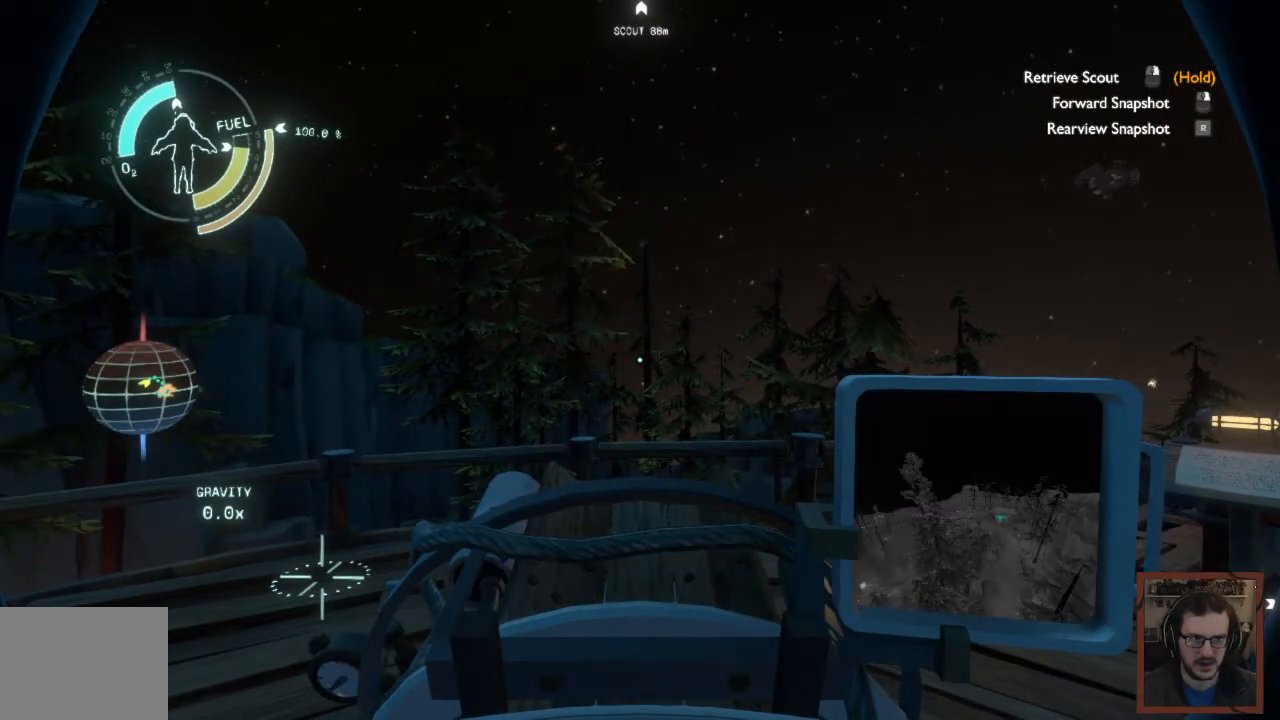
{"keys": ["q"], "mouse": [], "events": [[17, "z", "up"], [483, "q", "down"]]}
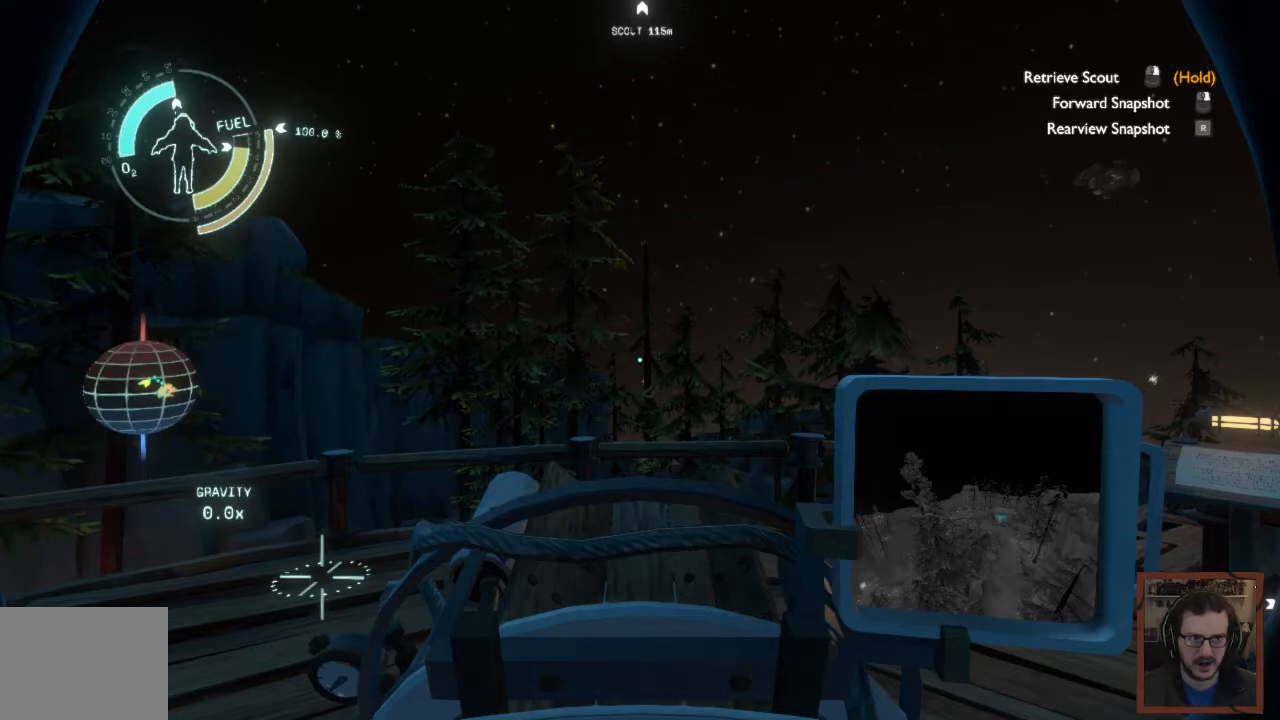
{"keys": [], "mouse": ["left"], "events": [[67, "q", "up"], [433, "mouse_left", "down"]]}
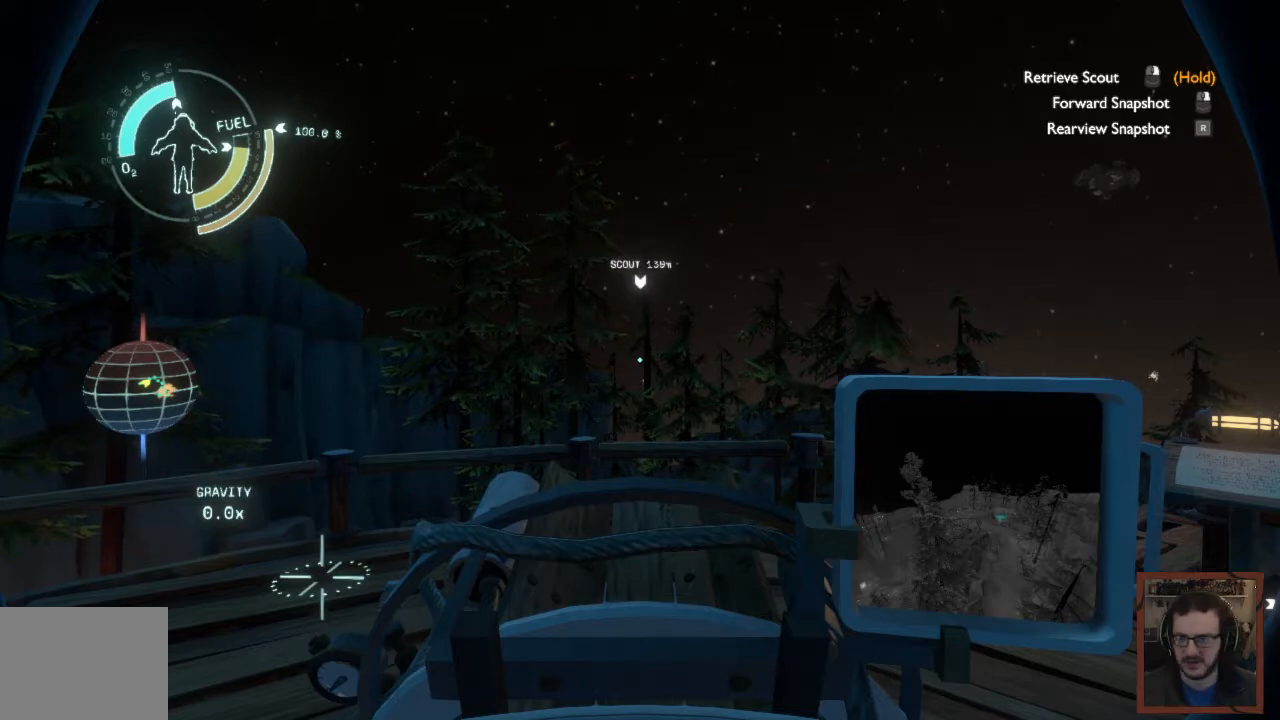
{"keys": [], "mouse": [], "events": [[100, "mouse_left", "up"]]}
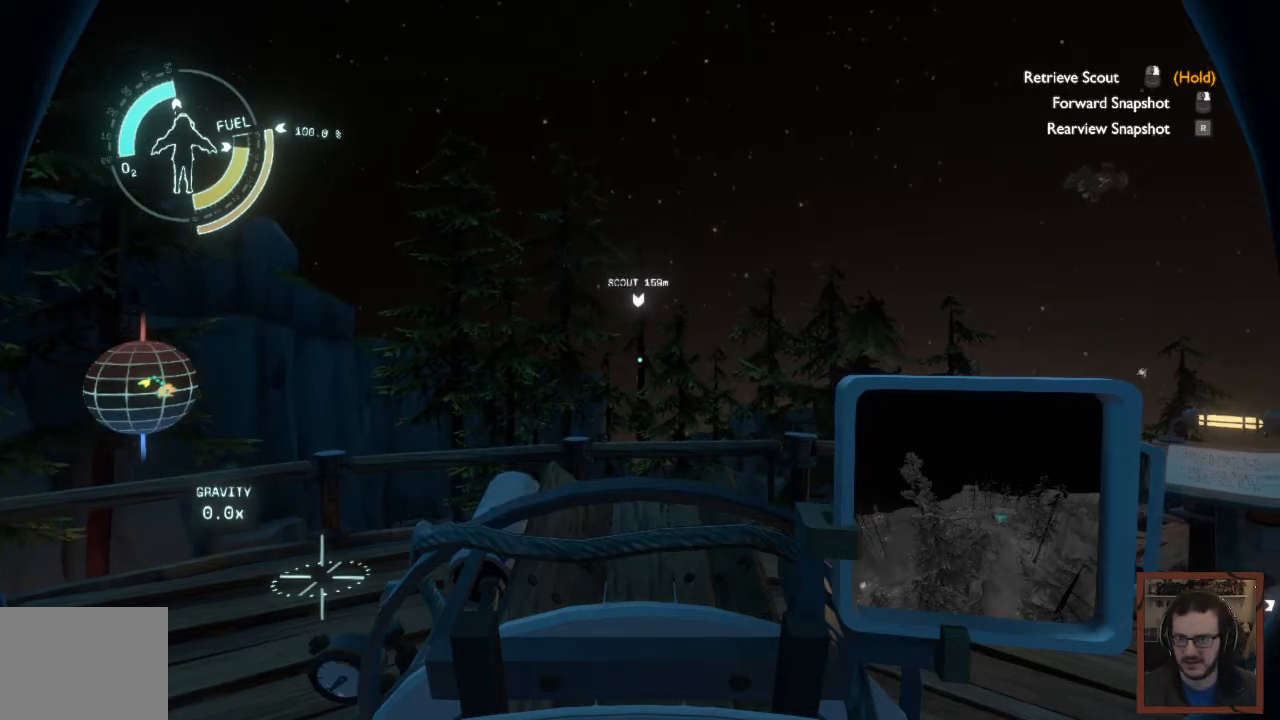
{"keys": [], "mouse": [], "events": []}
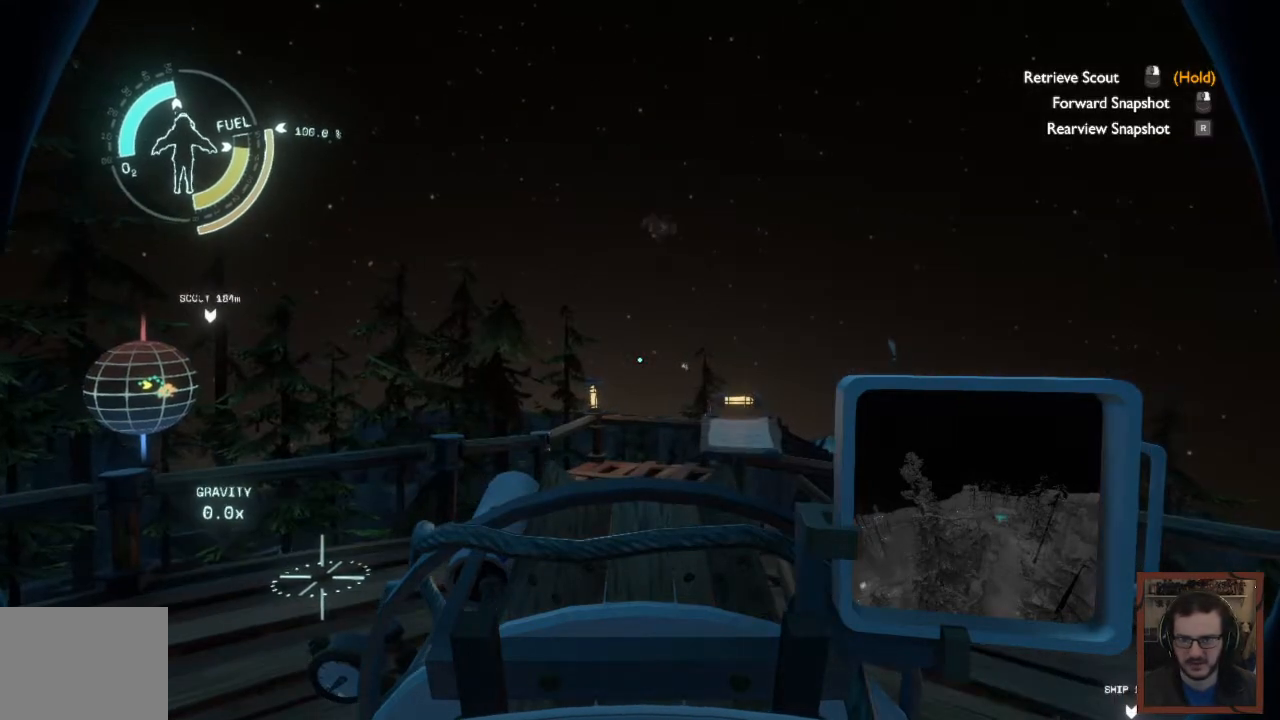
{"keys": [], "mouse": [], "events": [[383, "e", "down"], [483, "e", "up"]]}
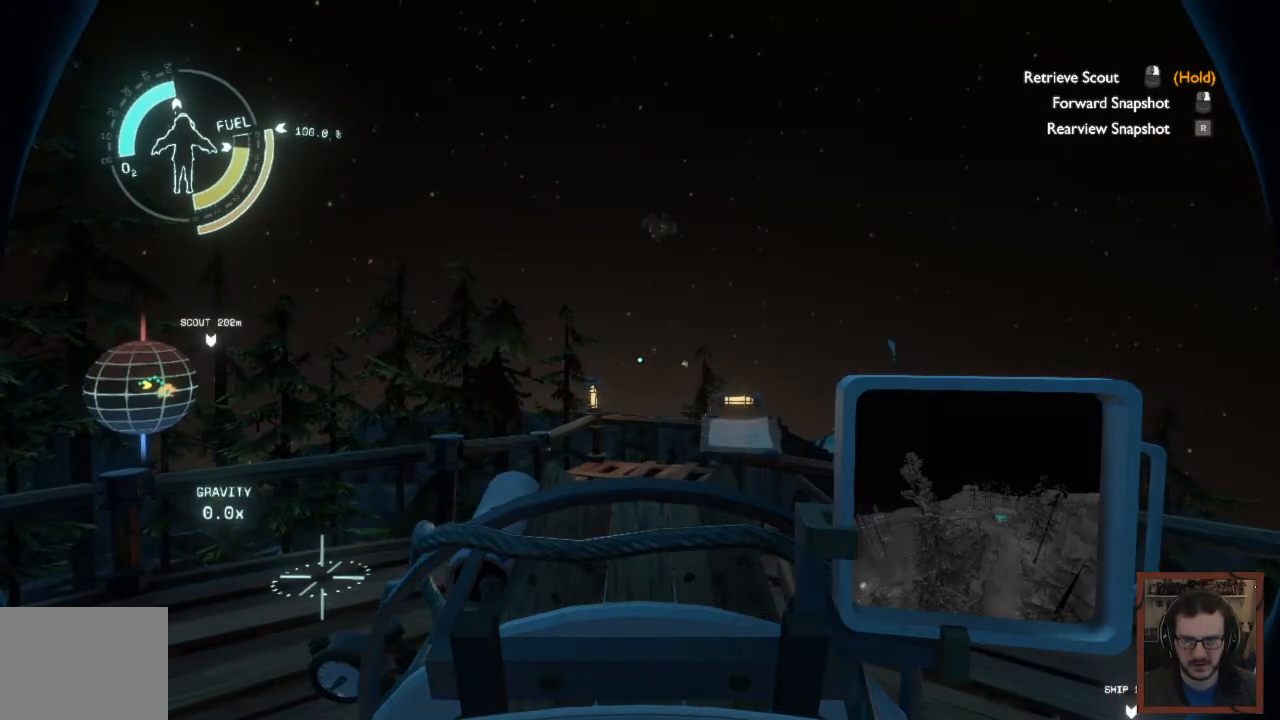
{"keys": ["a", "s"], "mouse": [], "events": [[350, "s", "down"], [383, "a", "down"]]}
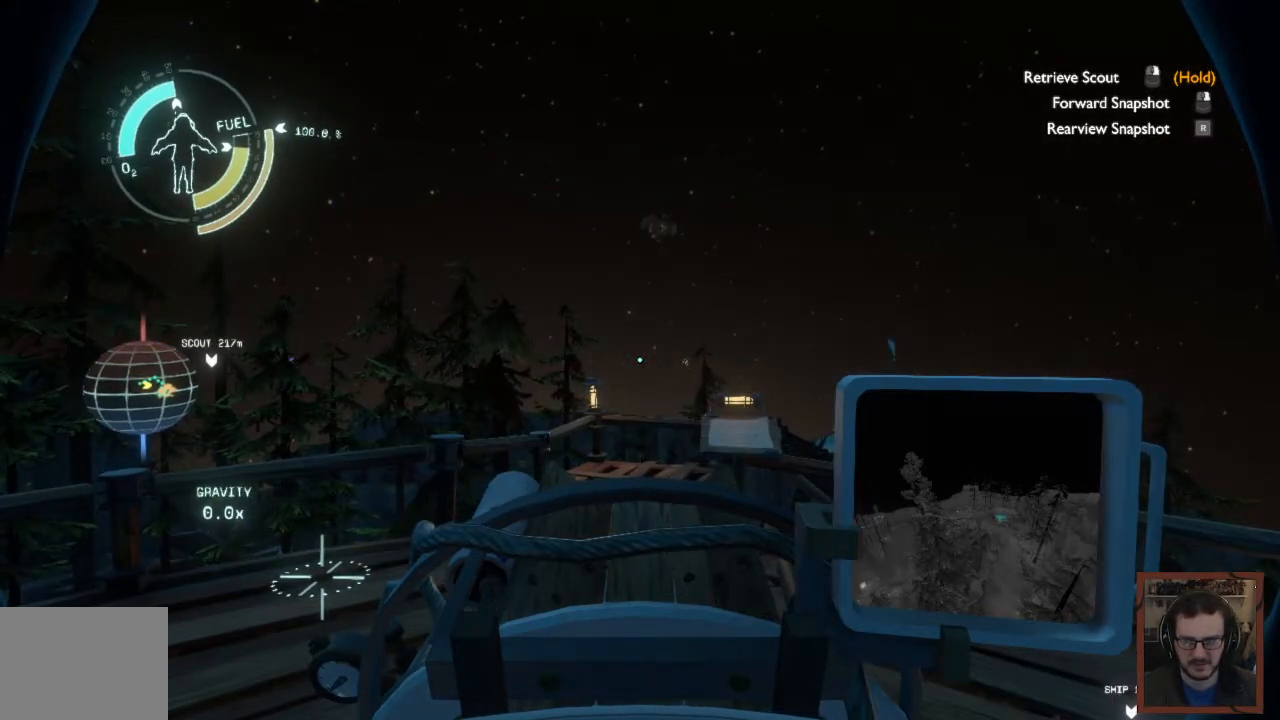
{"keys": [], "mouse": ["left"], "events": [[117, "e", "down"], [133, "s", "up"], [233, "e", "up"], [400, "a", "up"], [467, "mouse_left", "down"]]}
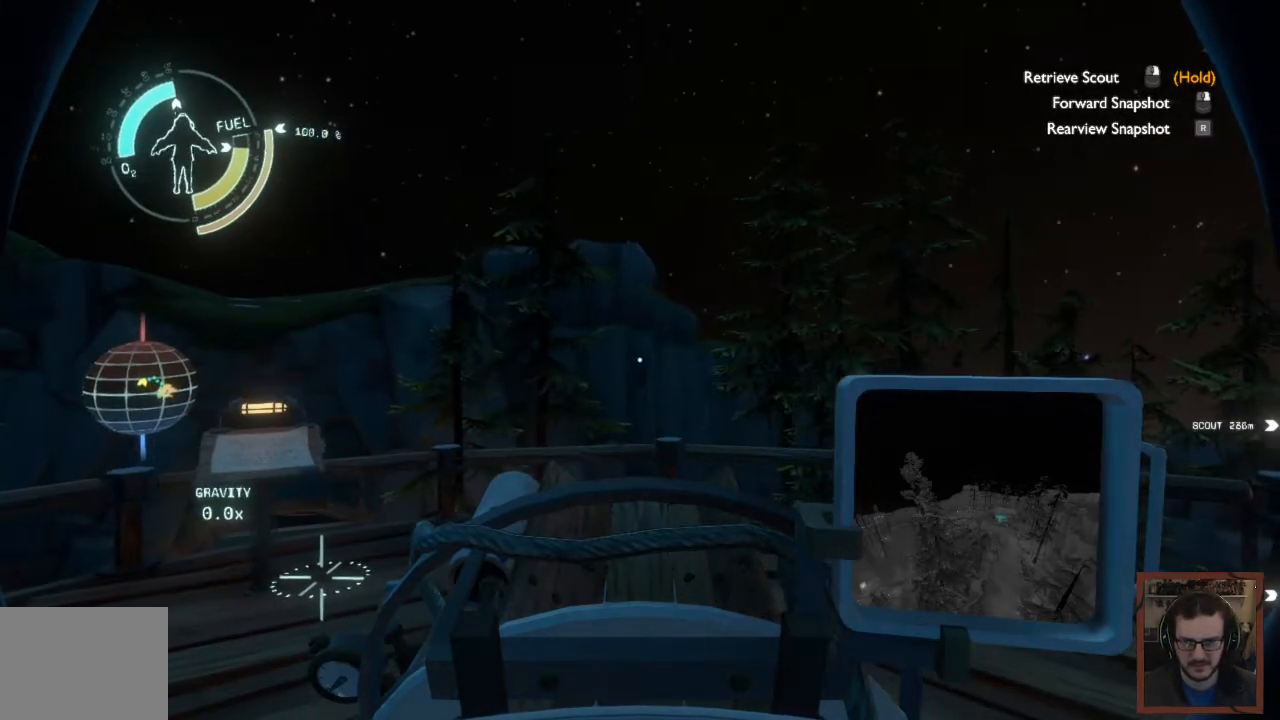
{"keys": [], "mouse": ["left"], "events": []}
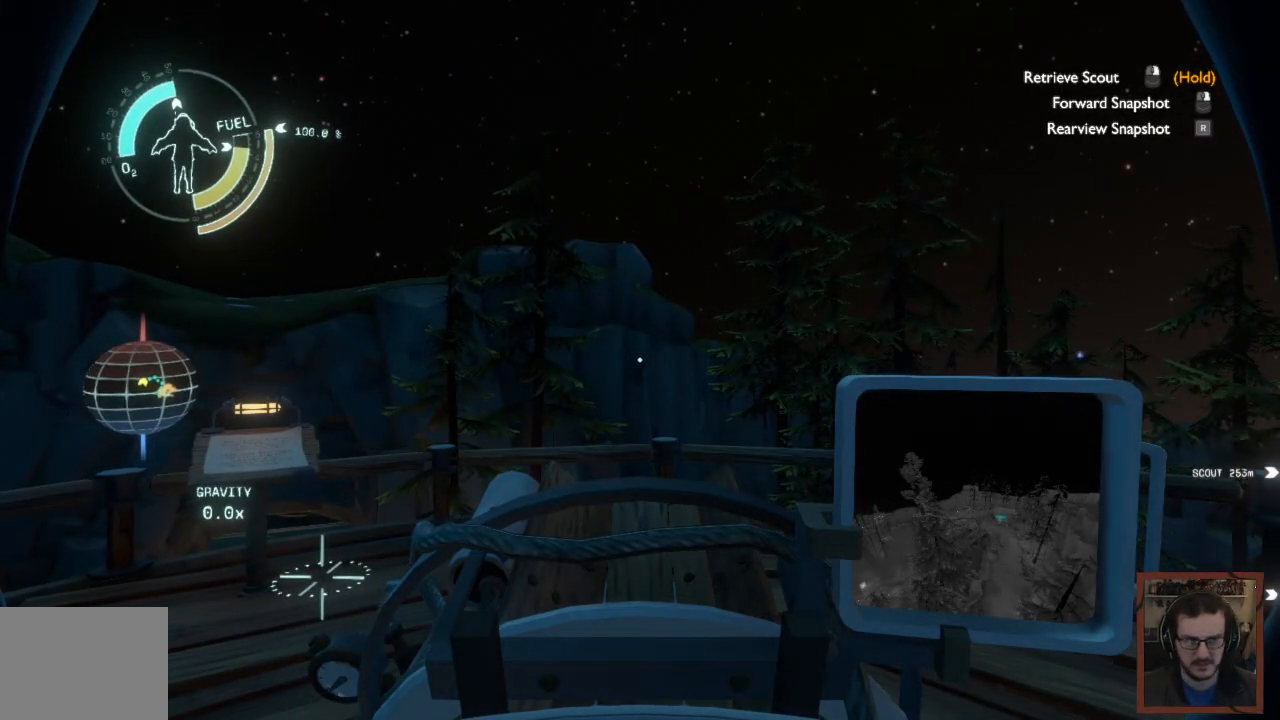
{"keys": [], "mouse": ["left"], "events": []}
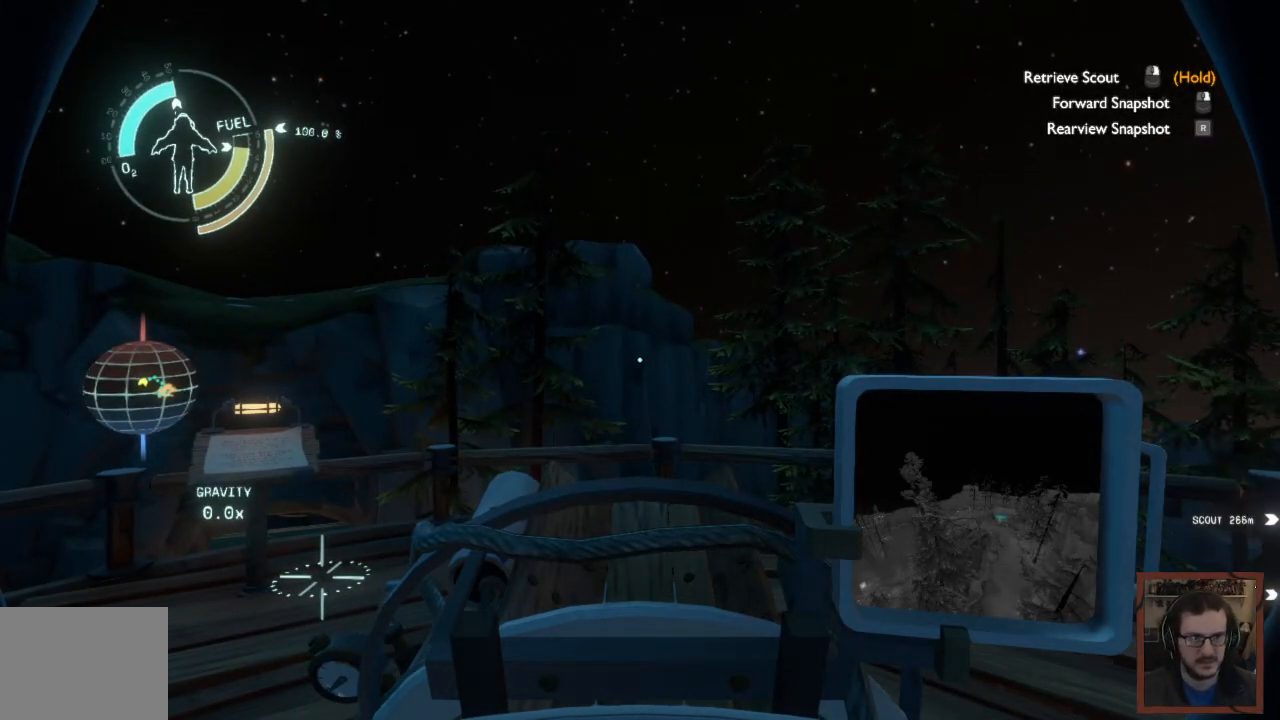
{"keys": [], "mouse": ["right"], "events": [[167, "mouse_left", "up"], [217, "mouse_right", "down"]]}
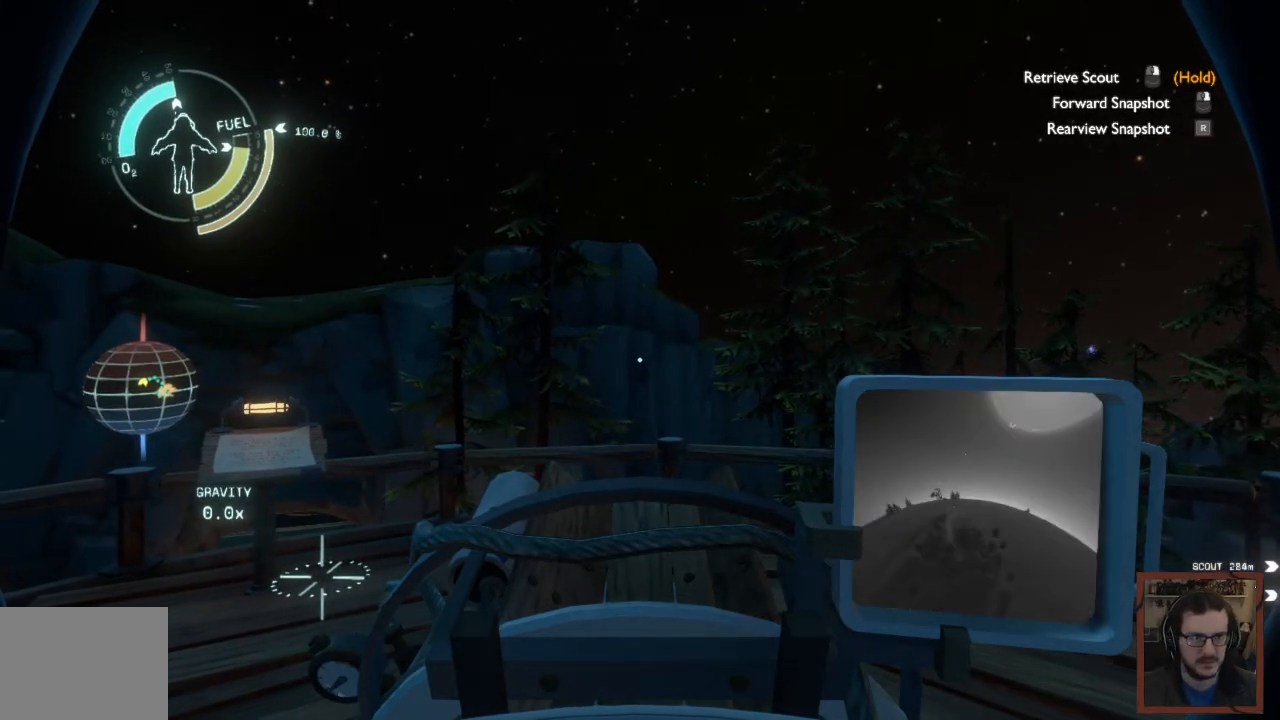
{"keys": [], "mouse": ["right"], "events": []}
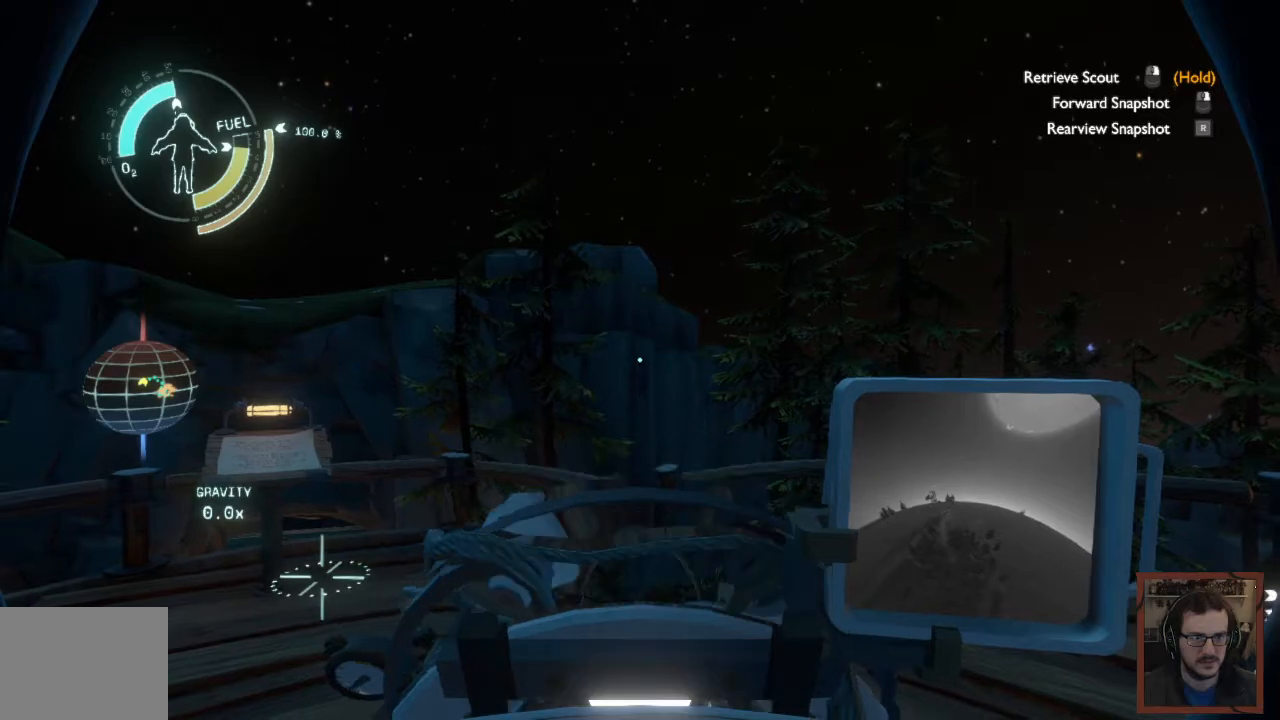
{"keys": [], "mouse": [], "events": [[200, "mouse_right", "up"]]}
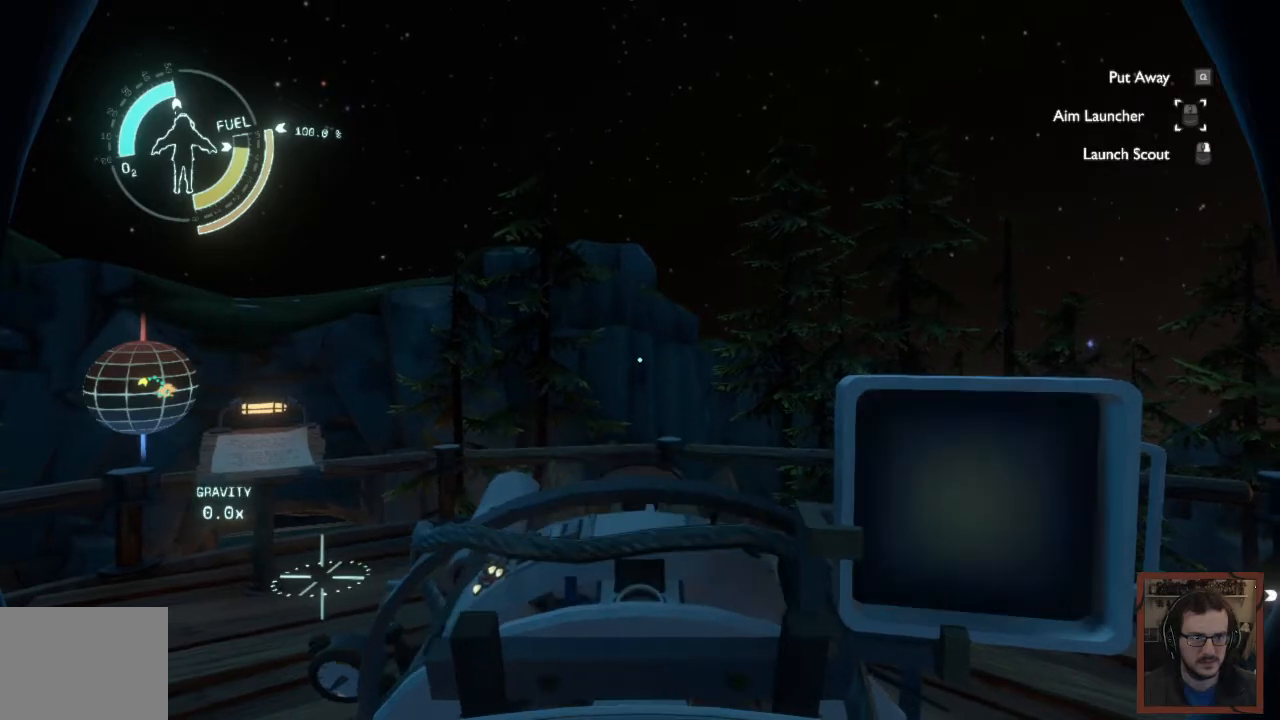
{"keys": ["s"], "mouse": [], "events": [[333, "s", "down"]]}
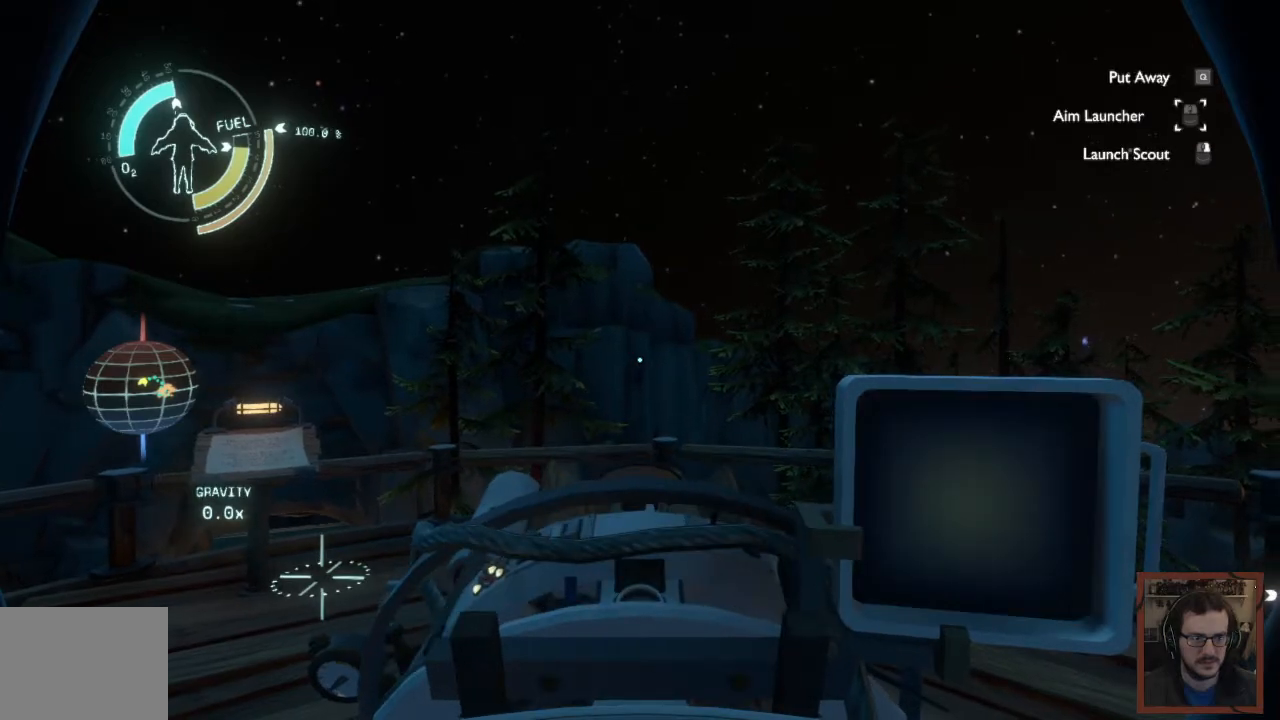
{"keys": ["e", "s"], "mouse": [], "events": [[100, "d", "down"], [217, "d", "up"], [350, "e", "down"]]}
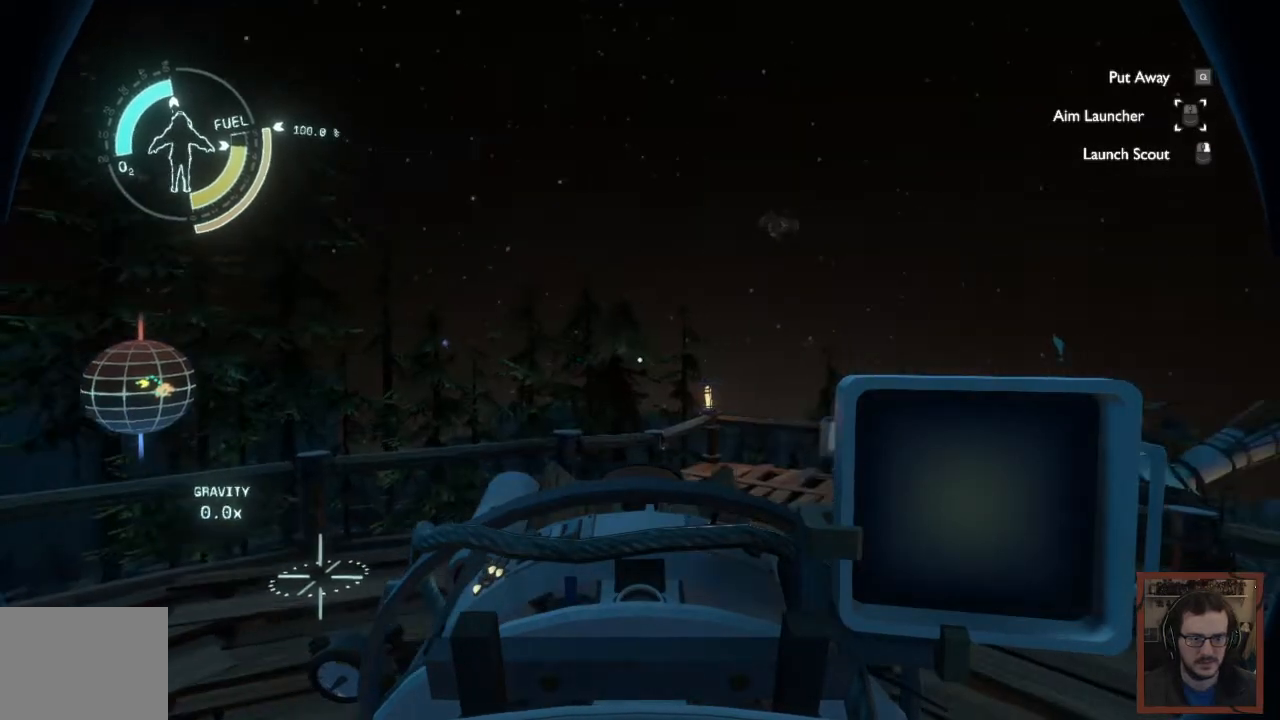
{"keys": ["s"], "mouse": [], "events": [[67, "e", "up"]]}
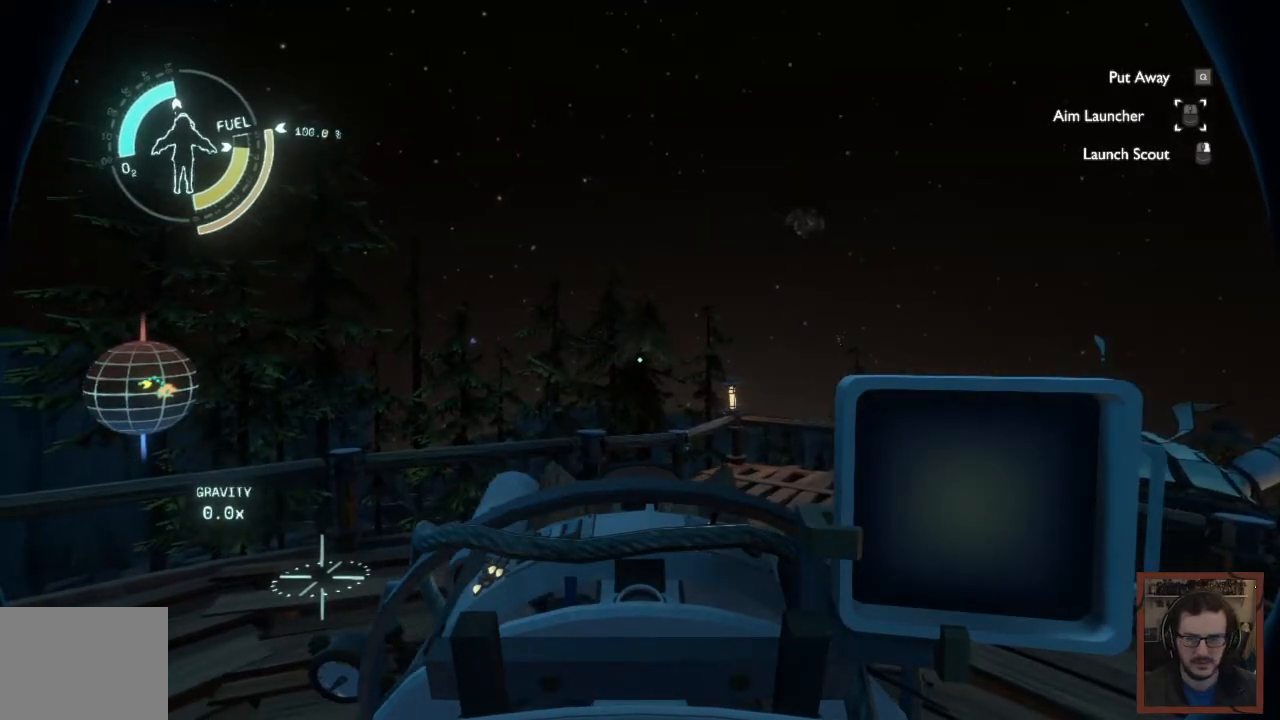
{"keys": [], "mouse": [], "events": [[83, "z", "down"], [283, "s", "up"], [283, "z", "up"]]}
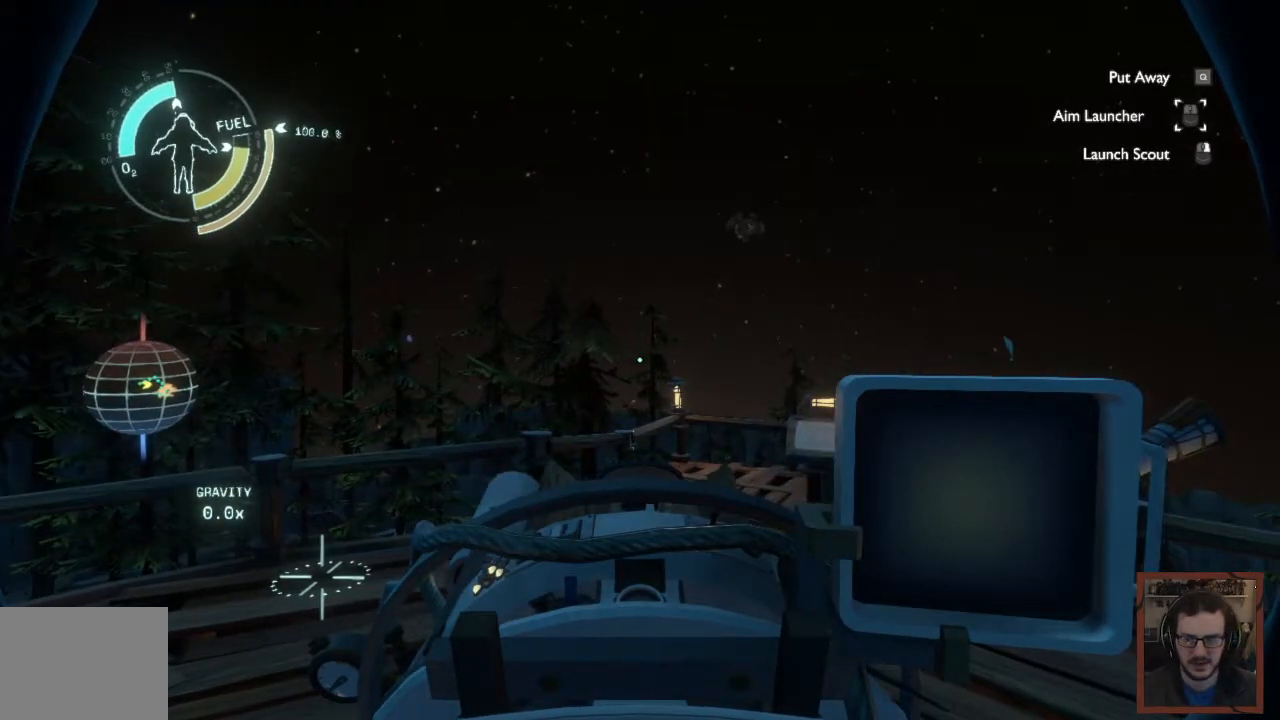
{"keys": [], "mouse": [], "events": [[117, "q", "down"], [250, "q", "up"]]}
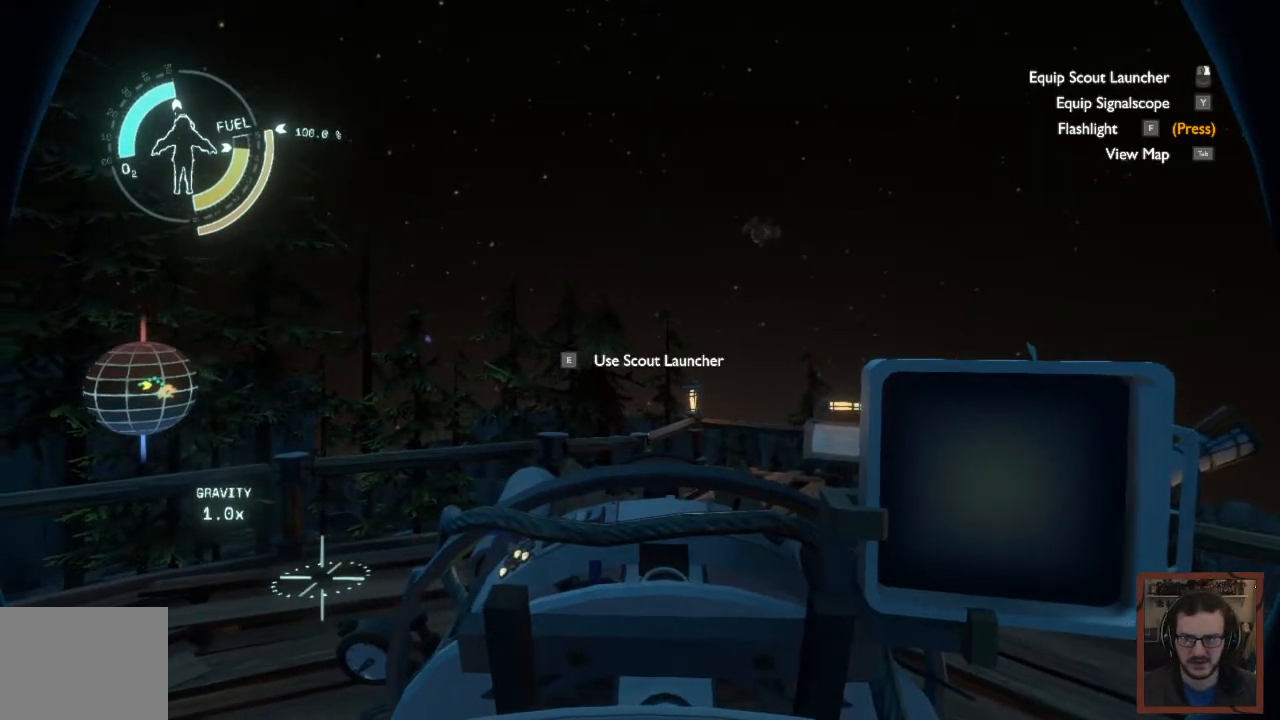
{"keys": ["s"], "mouse": [], "events": [[417, "s", "down"]]}
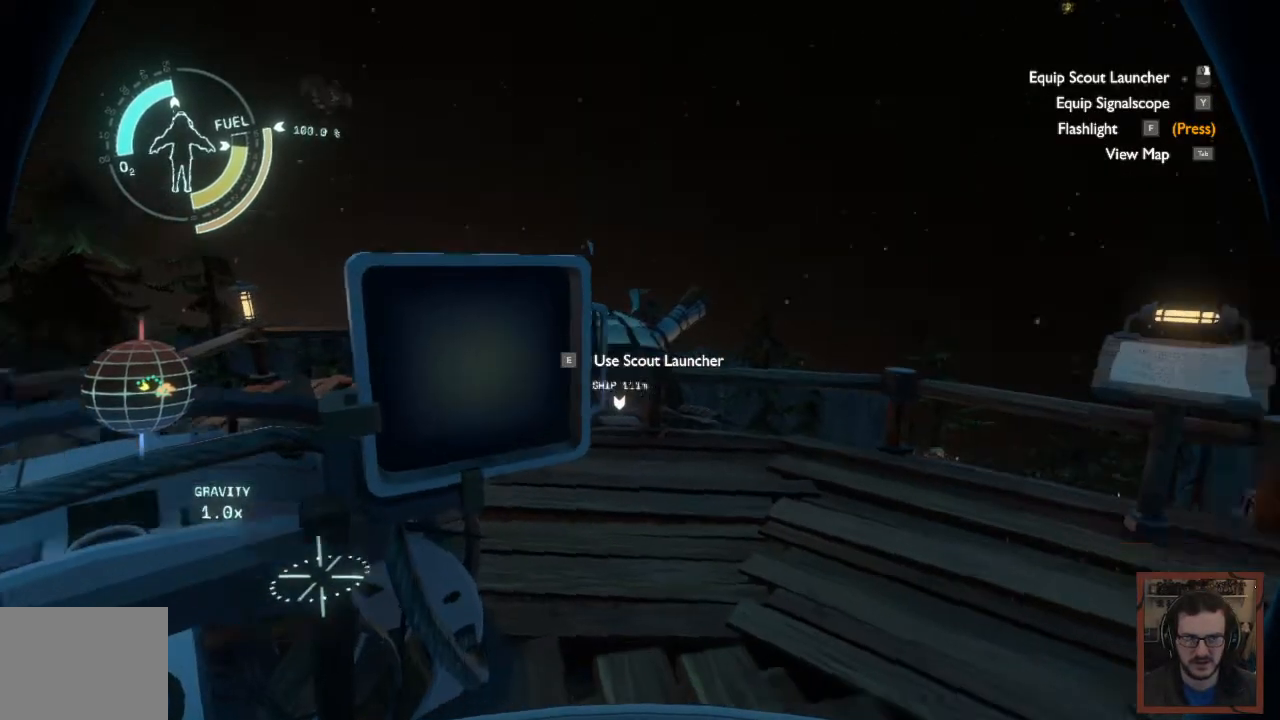
{"keys": [], "mouse": [], "events": [[33, "d", "down"], [283, "d", "up"], [500, "s", "up"]]}
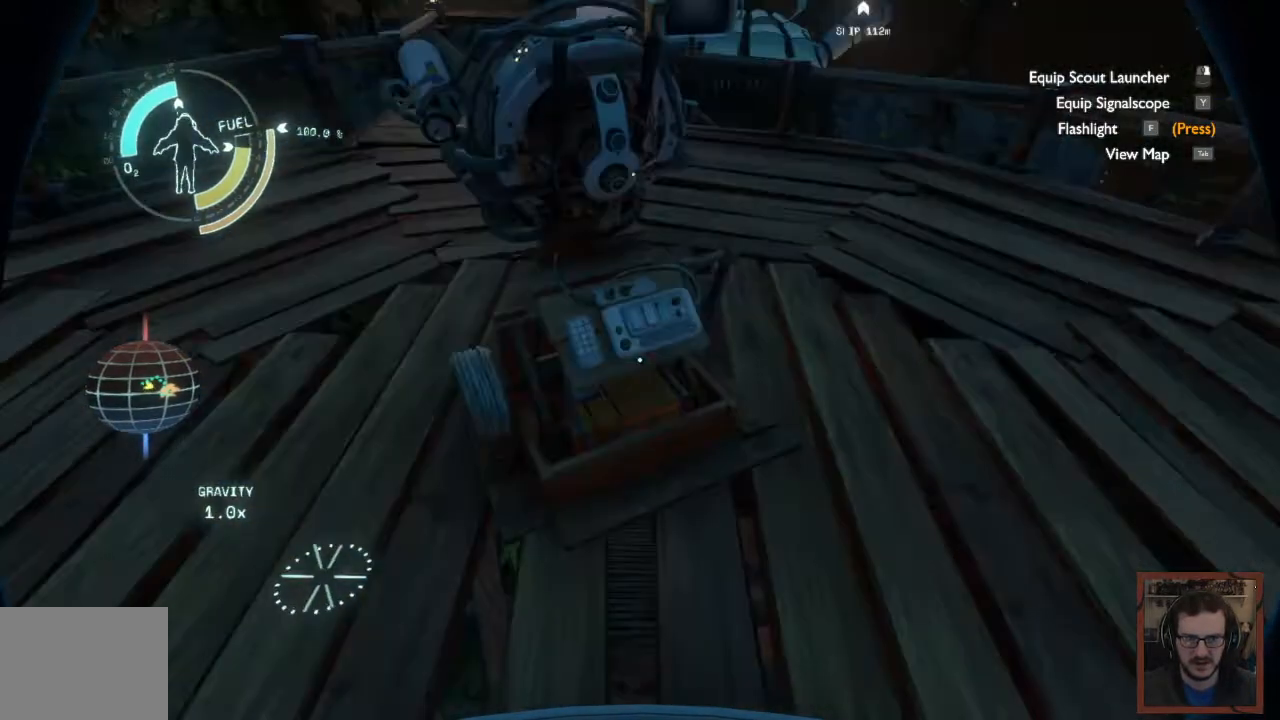
{"keys": ["w"], "mouse": [], "events": [[467, "w", "down"]]}
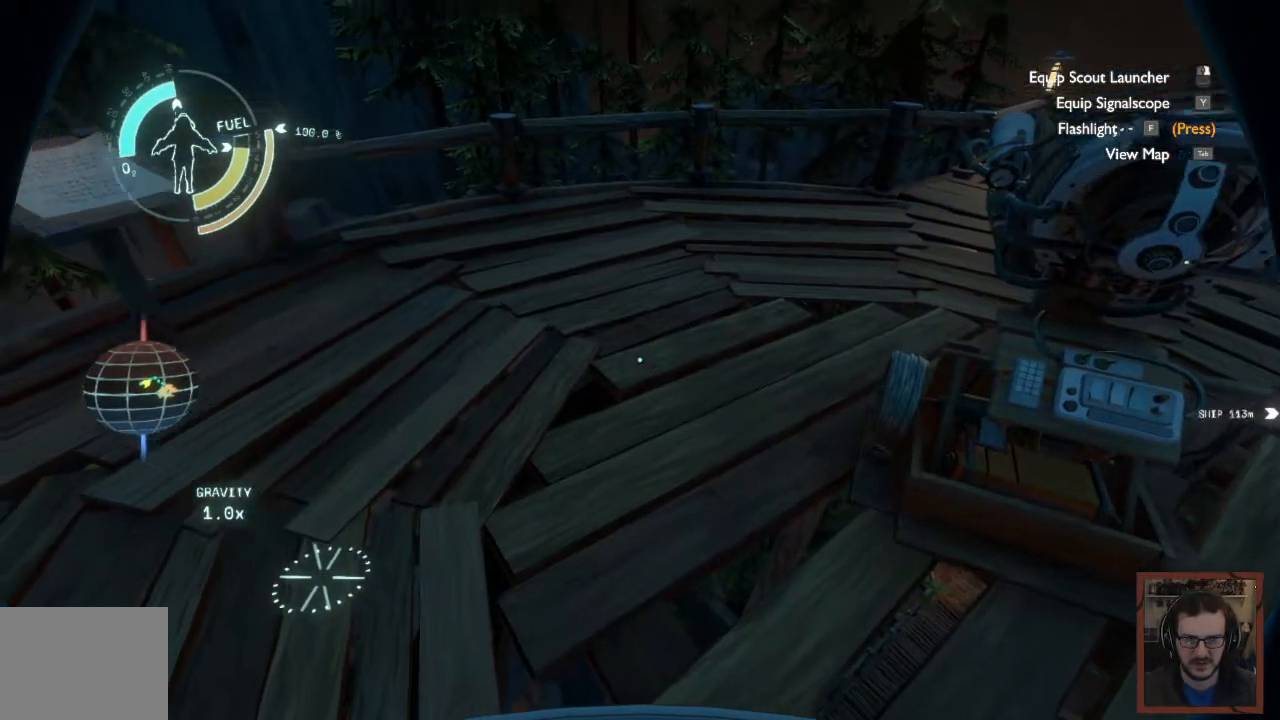
{"keys": ["d", "w"], "mouse": [], "events": [[333, "d", "down"]]}
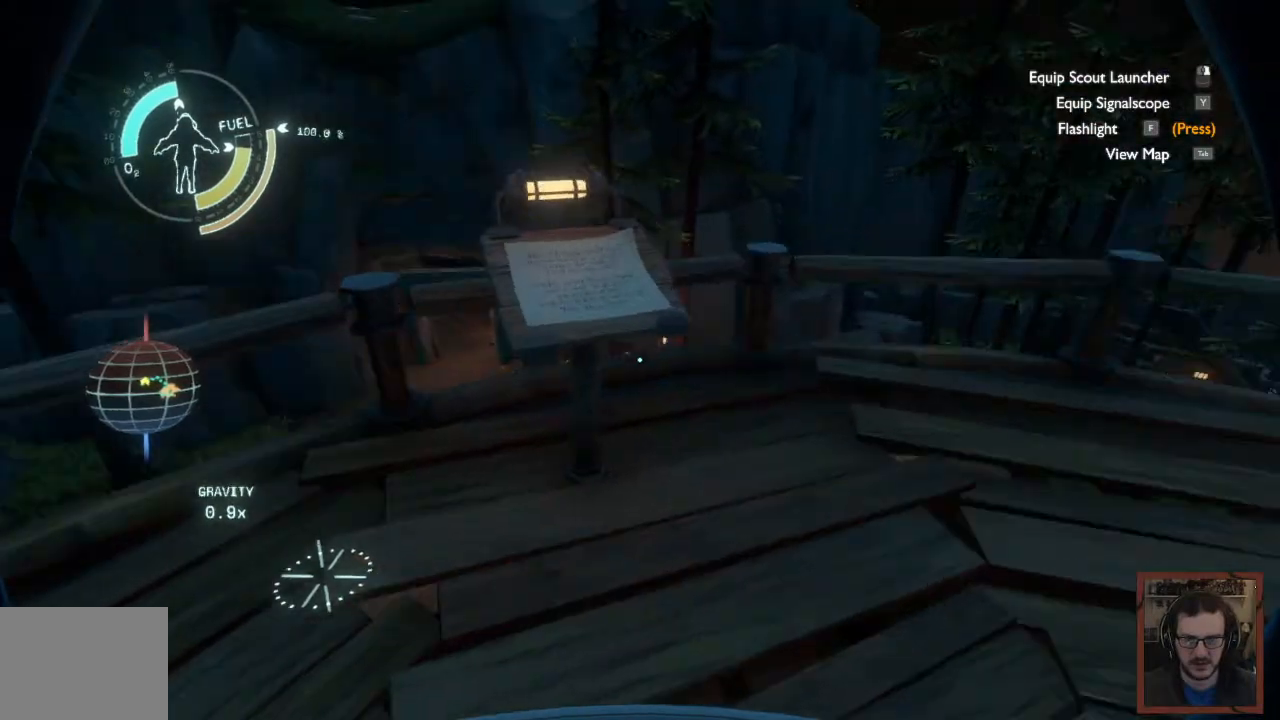
{"keys": [], "mouse": [], "events": [[133, "d", "up"], [133, "w", "up"]]}
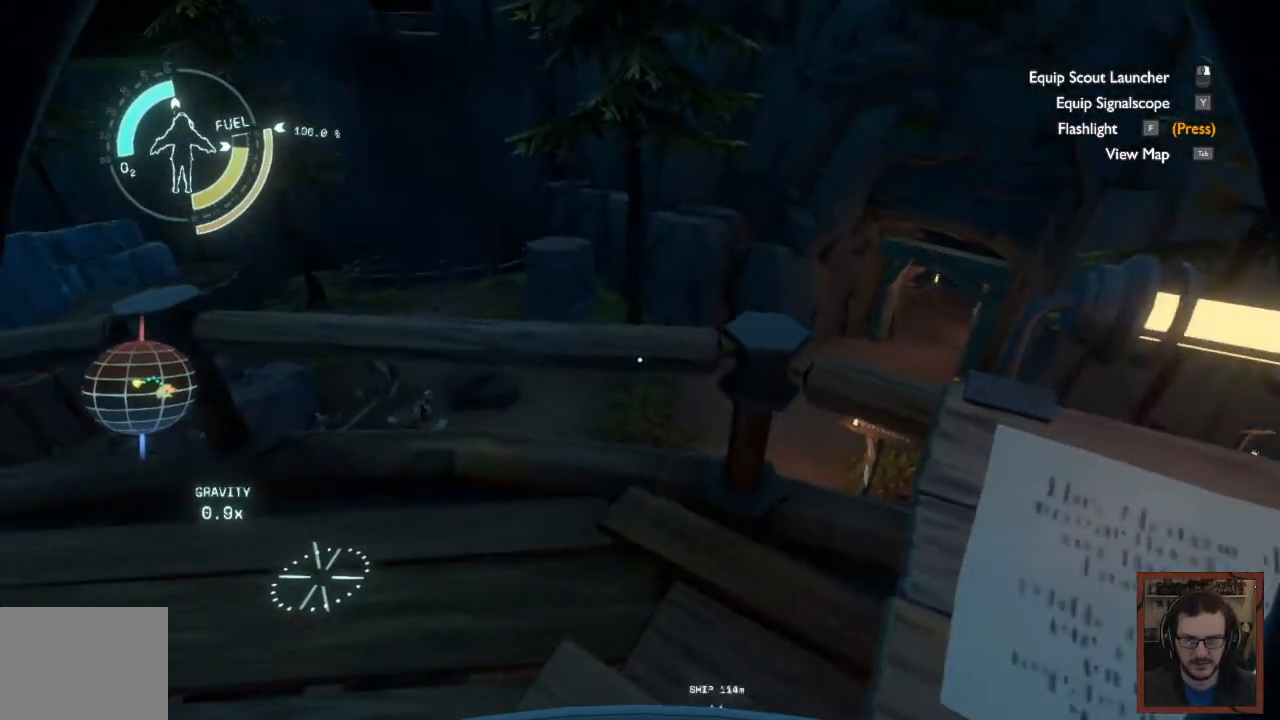
{"keys": ["w"], "mouse": [], "events": [[233, "w", "down"]]}
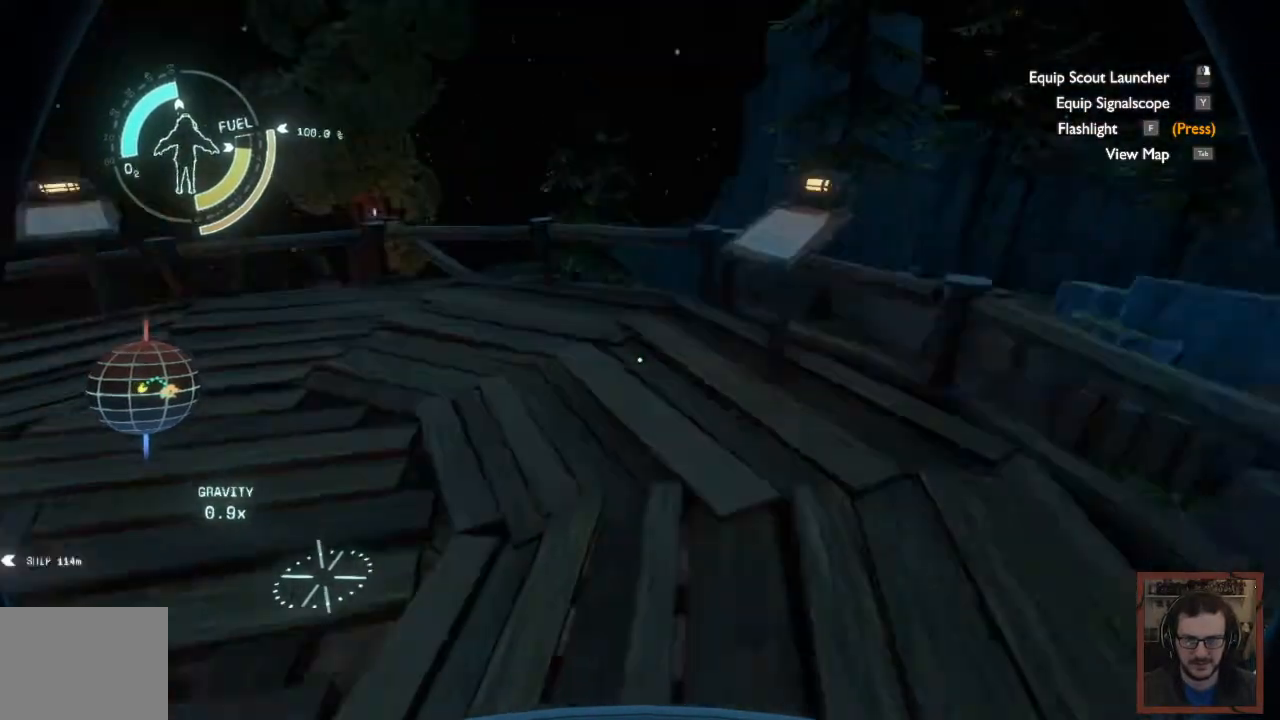
{"keys": ["w"], "mouse": [], "events": []}
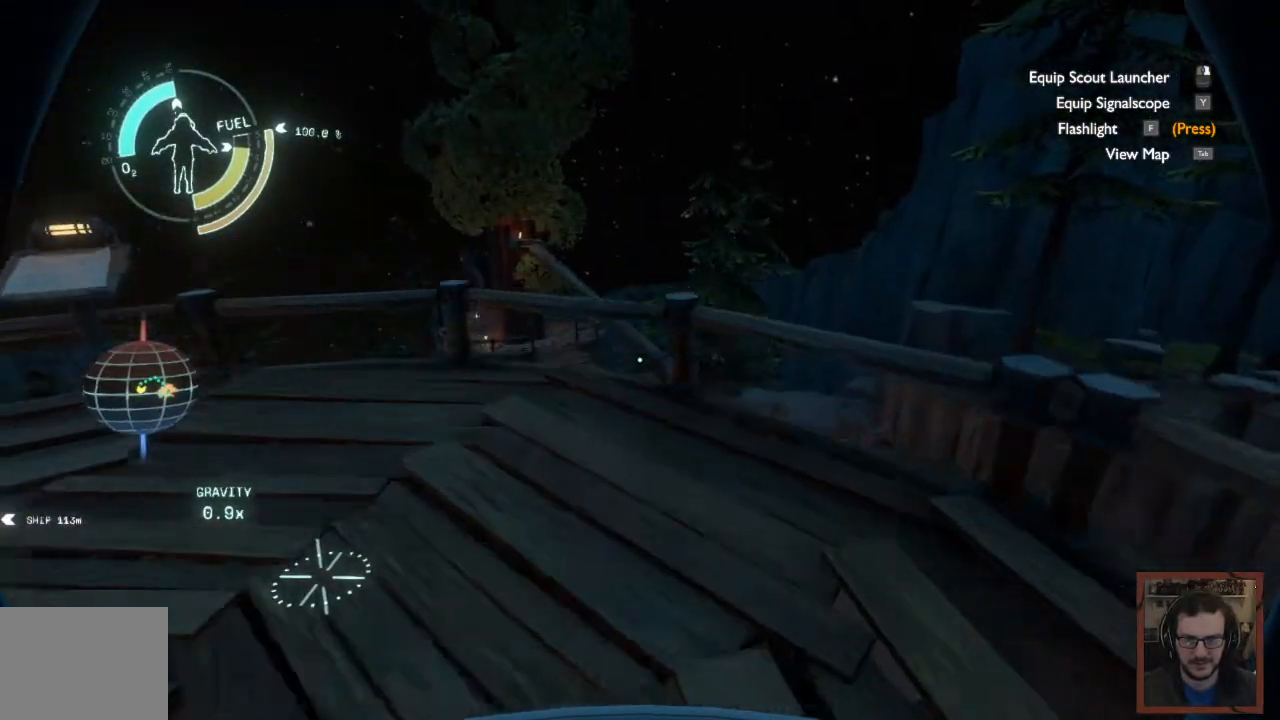
{"keys": ["w"], "mouse": [], "events": [[17, "w", "up"], [500, "w", "down"]]}
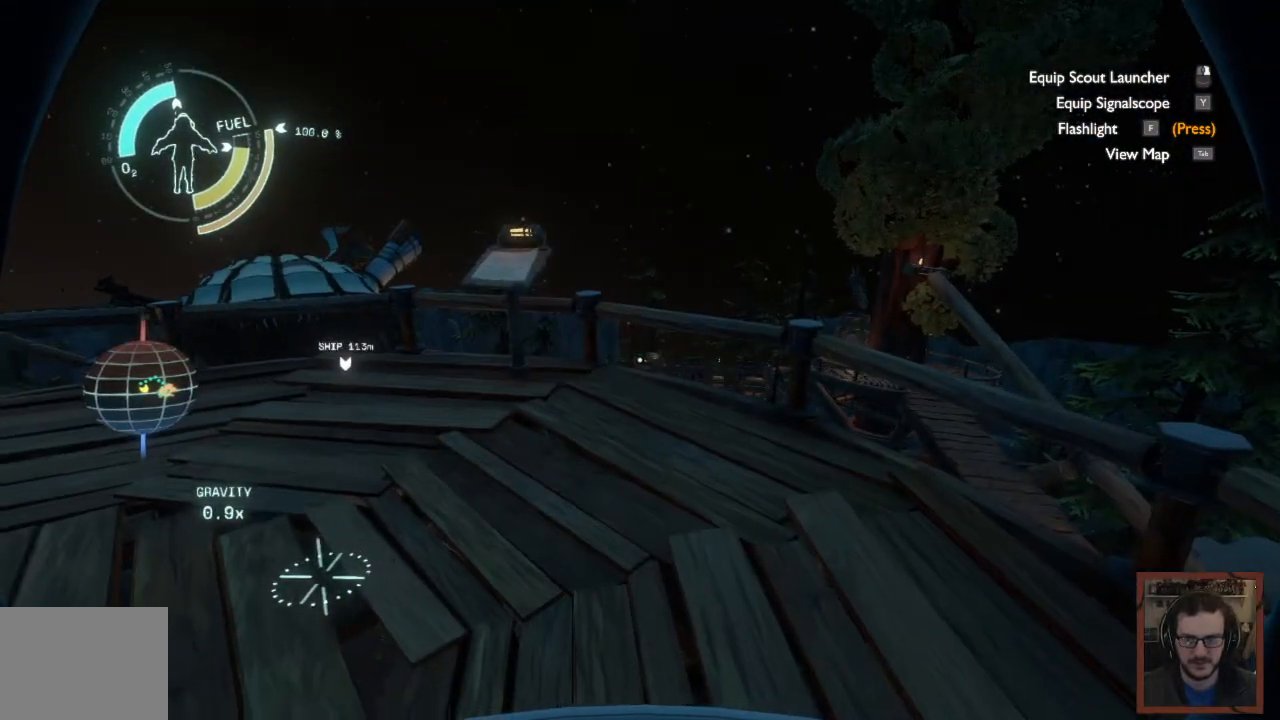
{"keys": ["w"], "mouse": [], "events": []}
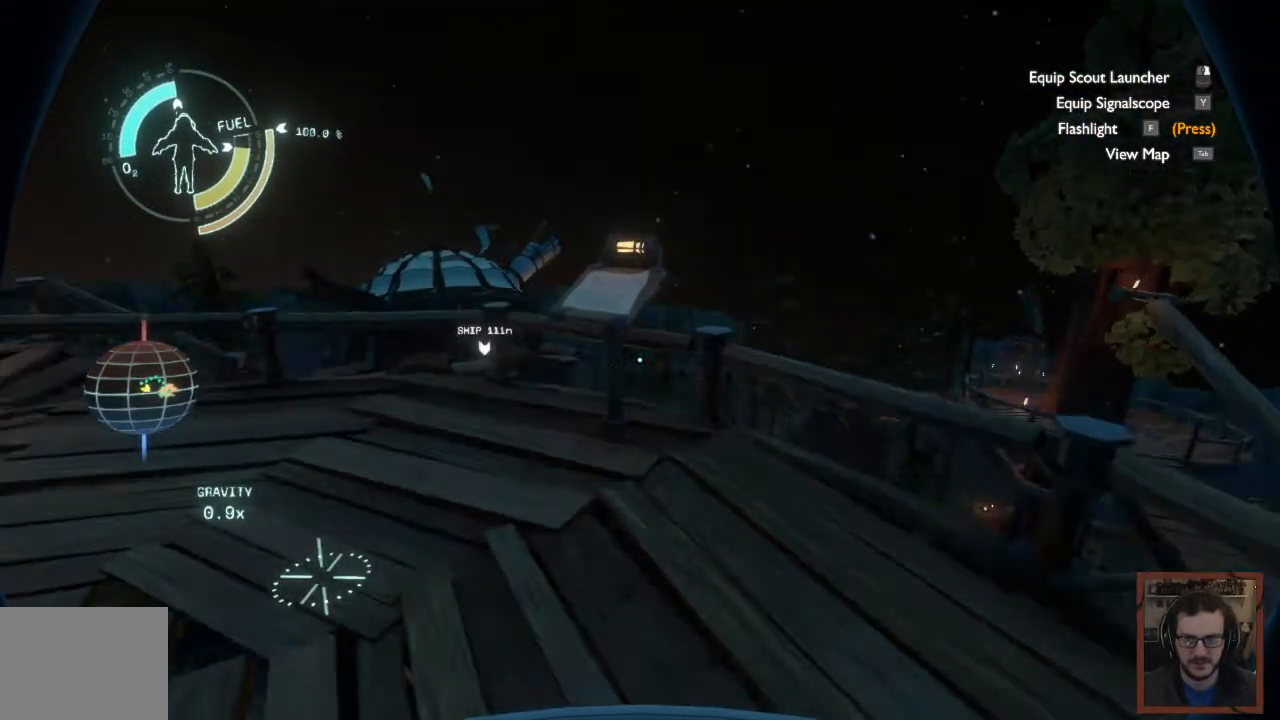
{"keys": ["a", "w"], "mouse": [], "events": [[267, "a", "down"]]}
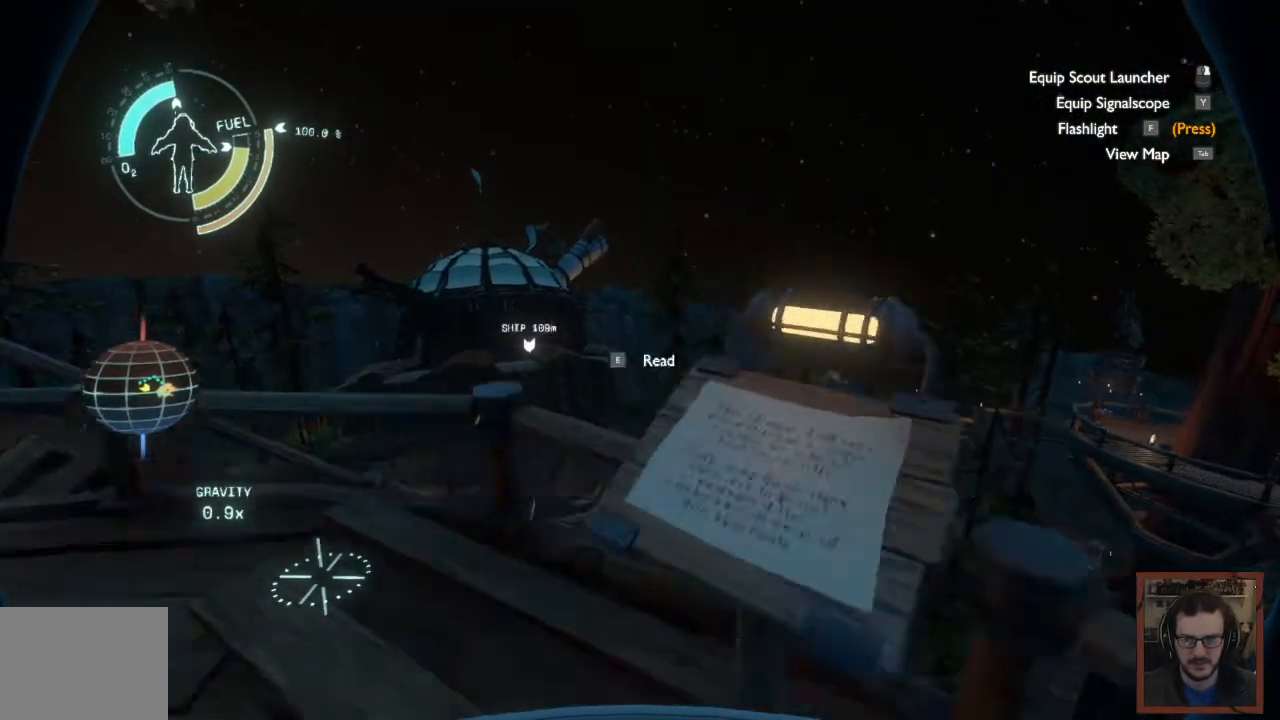
{"keys": [], "mouse": [], "events": [[350, "w", "up"], [383, "a", "up"]]}